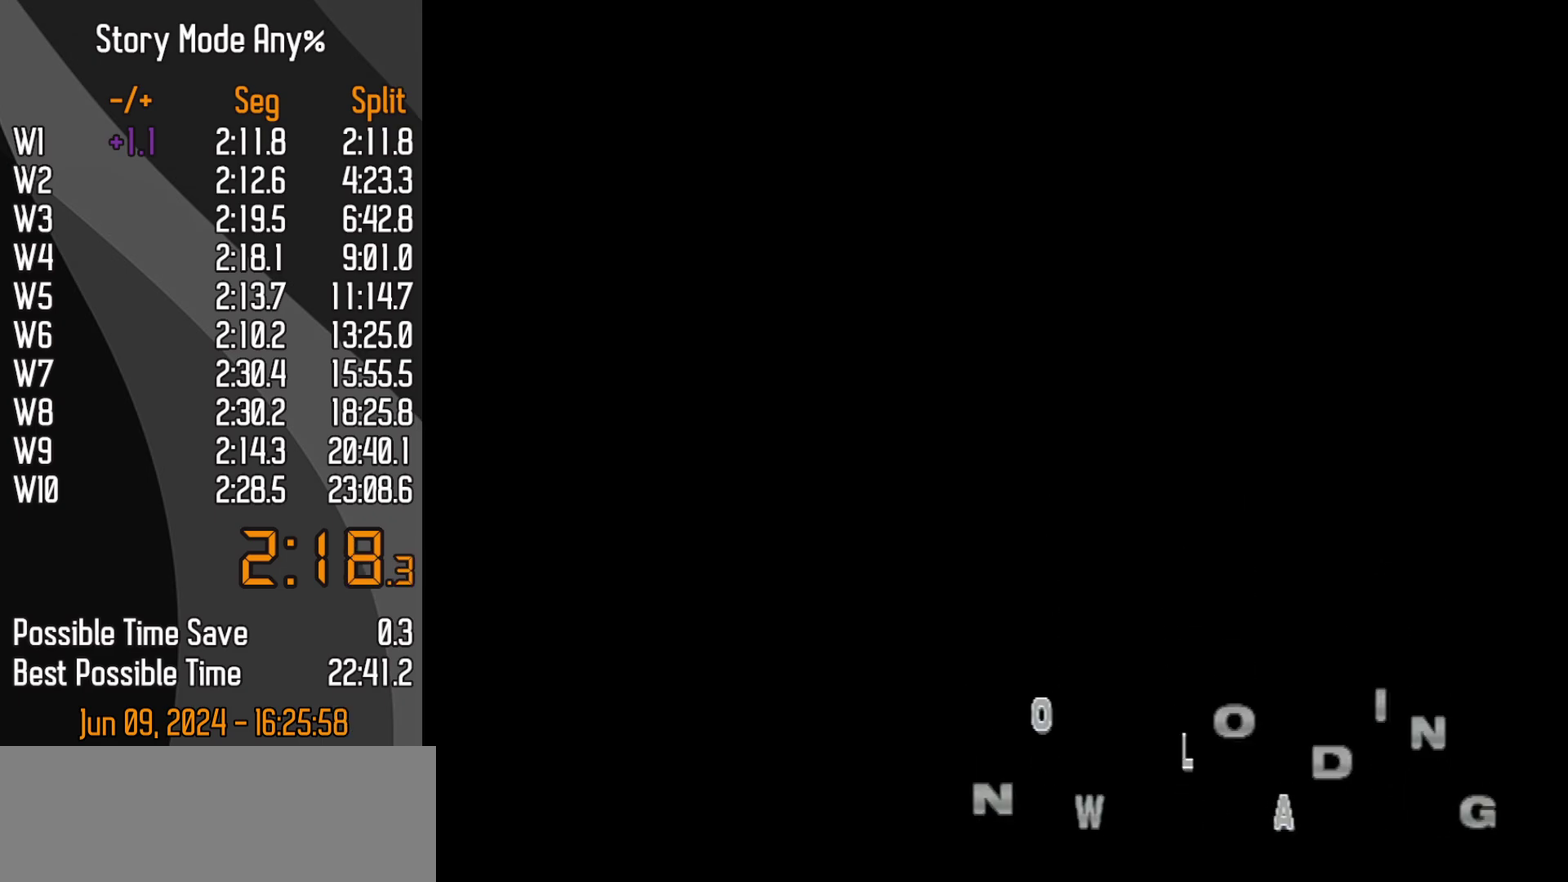
Gameplay with a controller (Nintendo layout); each line is a JSON object with the inputs held at the frame after it. "events" lists button and stick changes between this image and that frame as [ms after this image, input, new state], when the widget could be followed in between. Not read: L3 R3.
{"buttons": [], "left_stick": "center", "events": []}
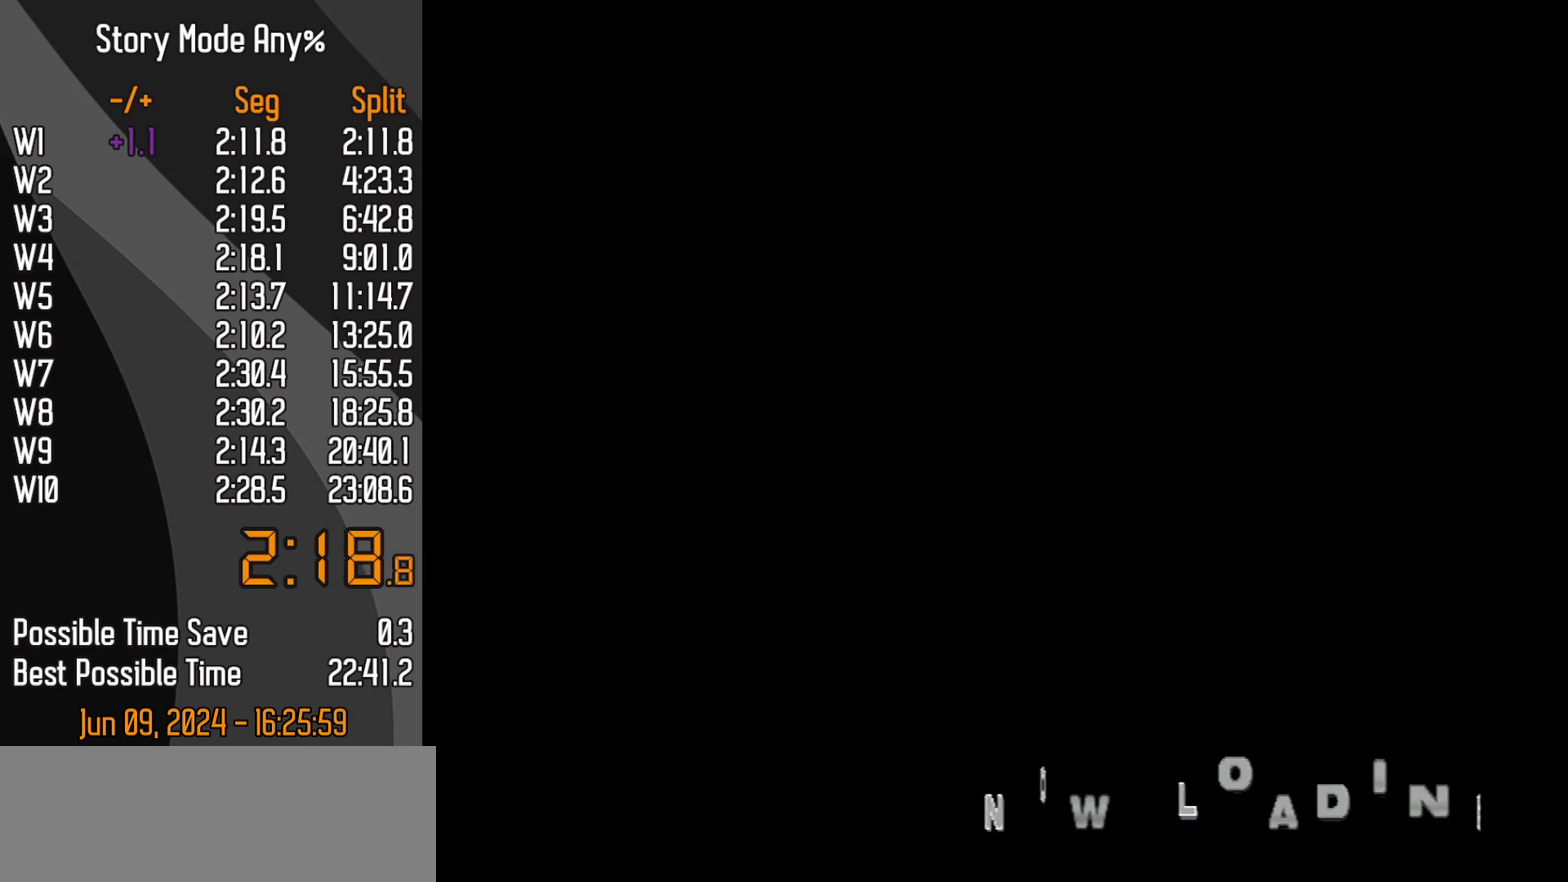
{"buttons": [], "left_stick": "center", "events": []}
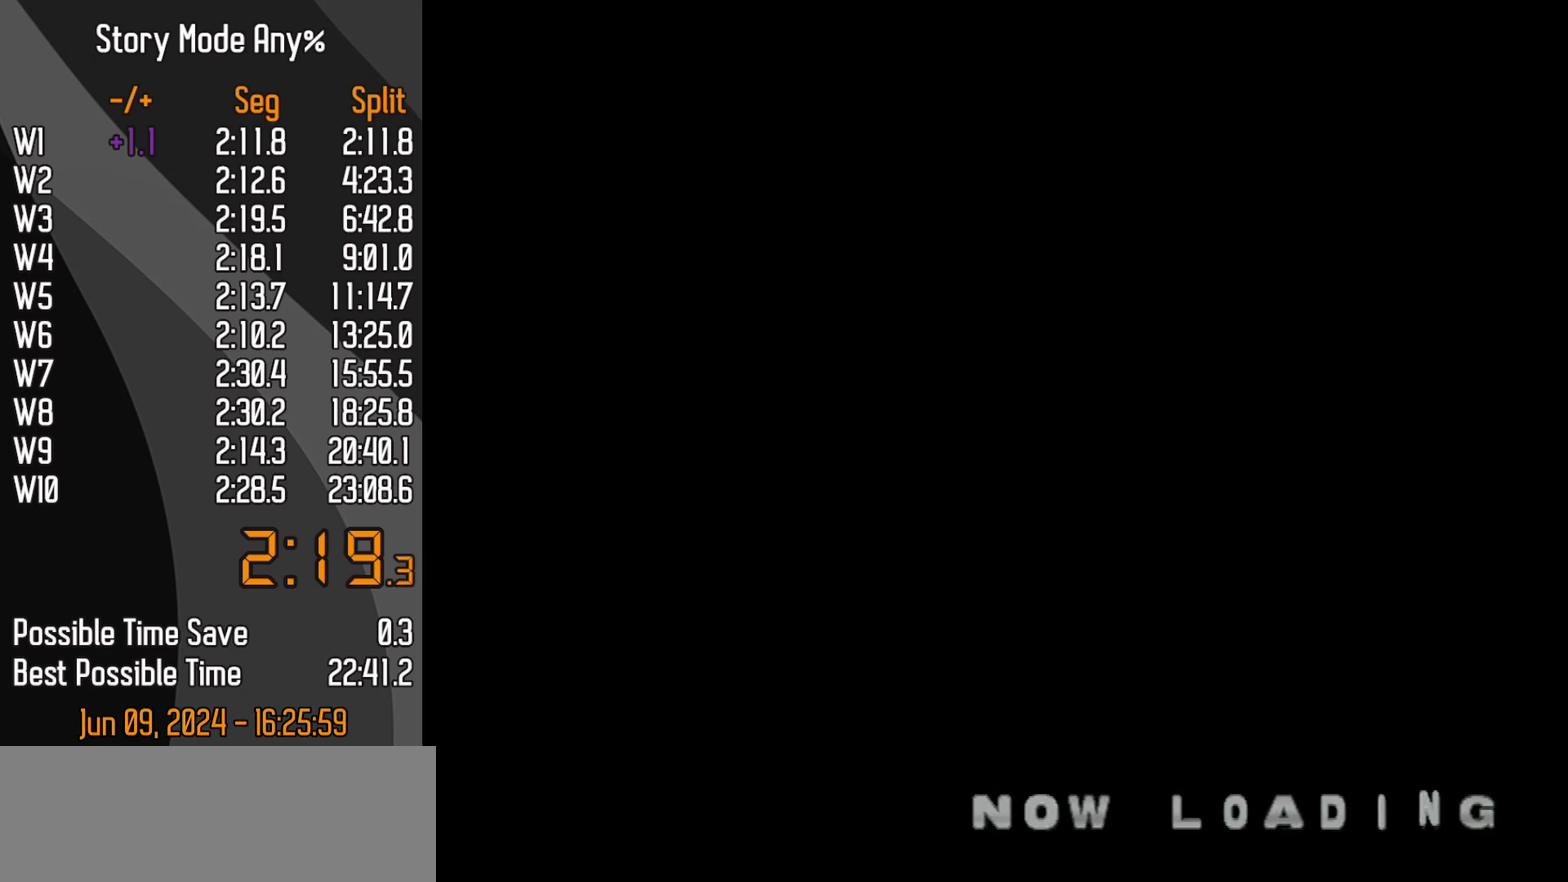
{"buttons": [], "left_stick": "center", "events": []}
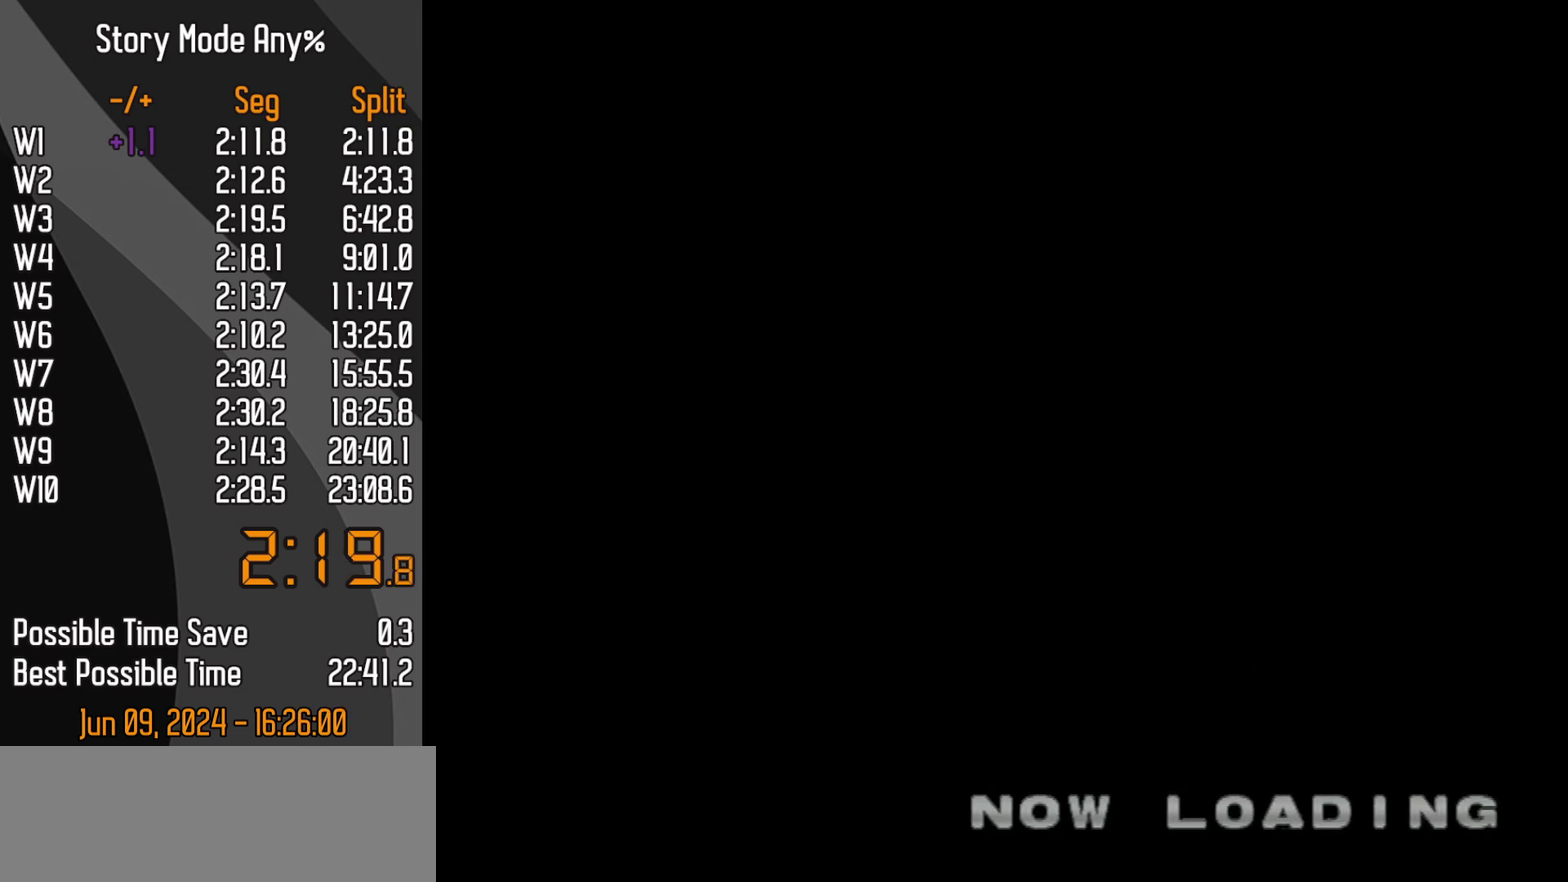
{"buttons": [], "left_stick": "center", "events": []}
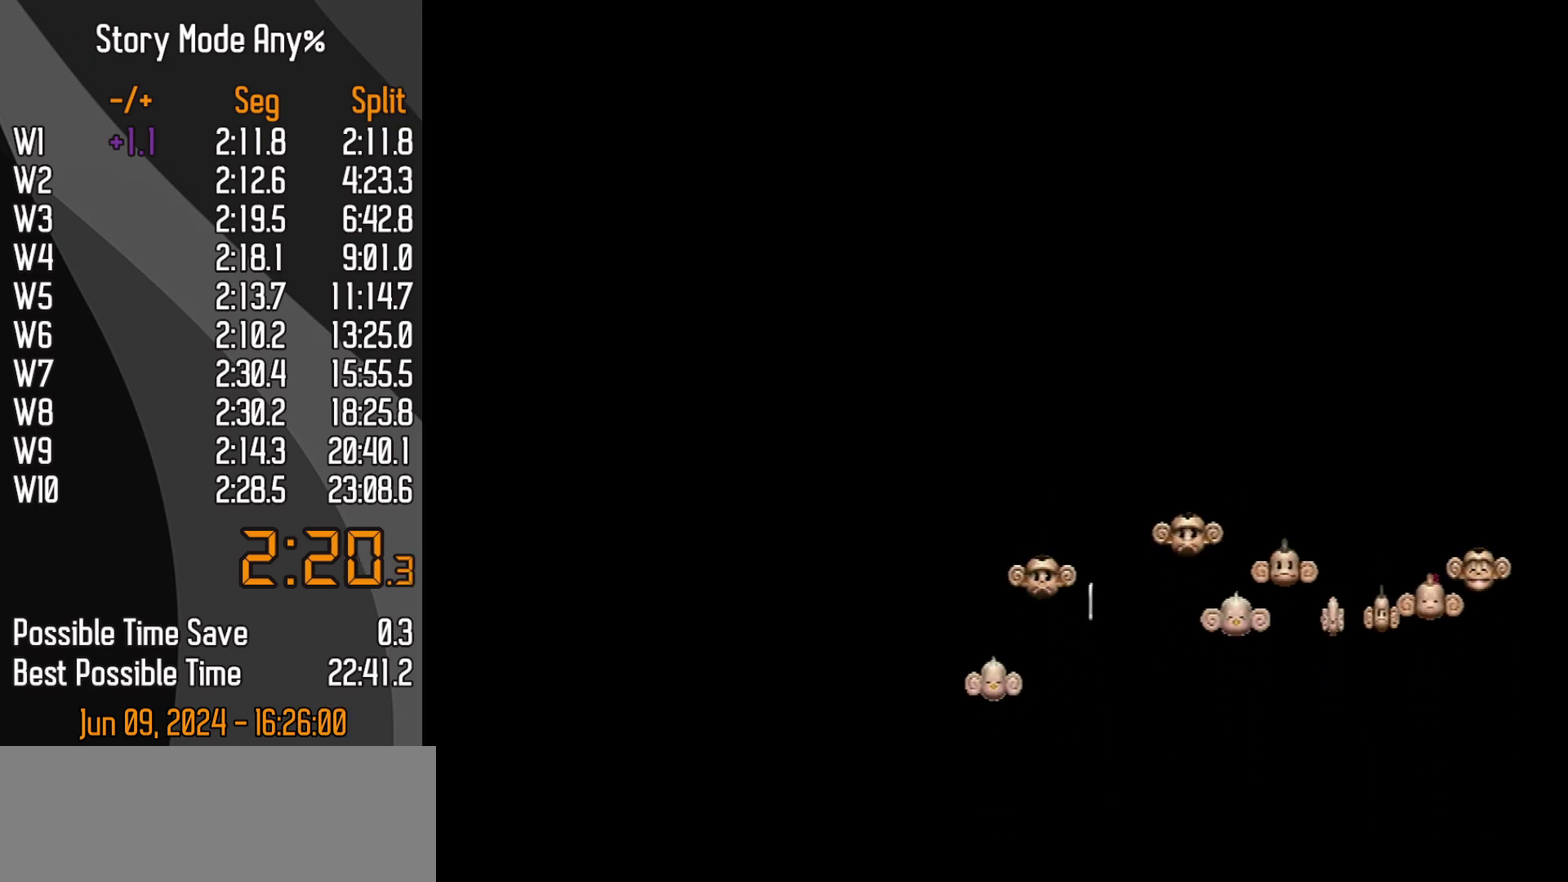
{"buttons": [], "left_stick": "center", "events": []}
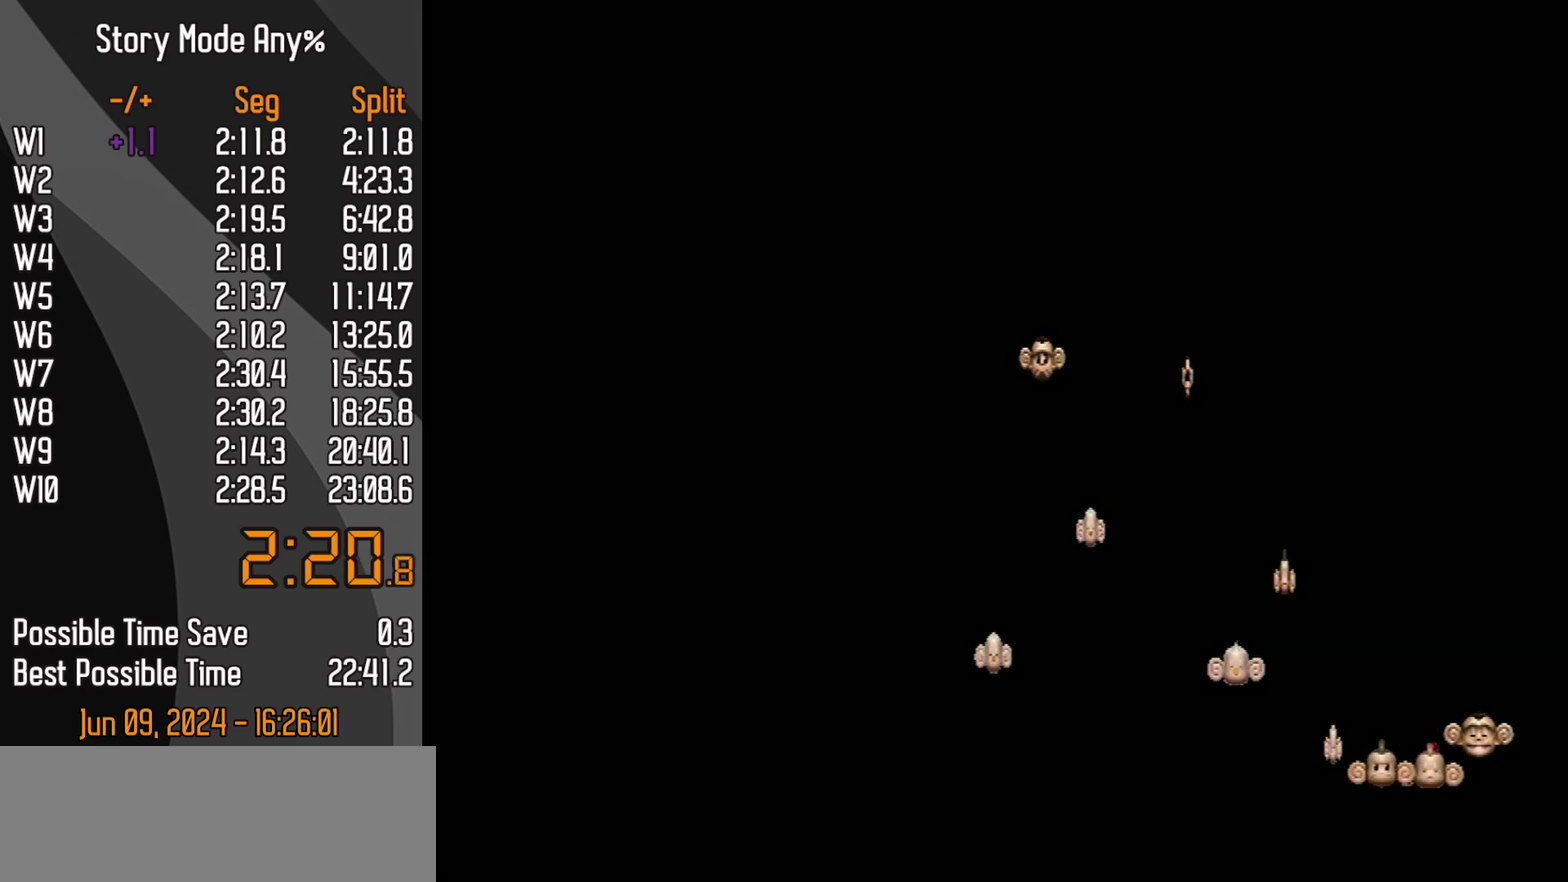
{"buttons": ["A"], "left_stick": "center"}
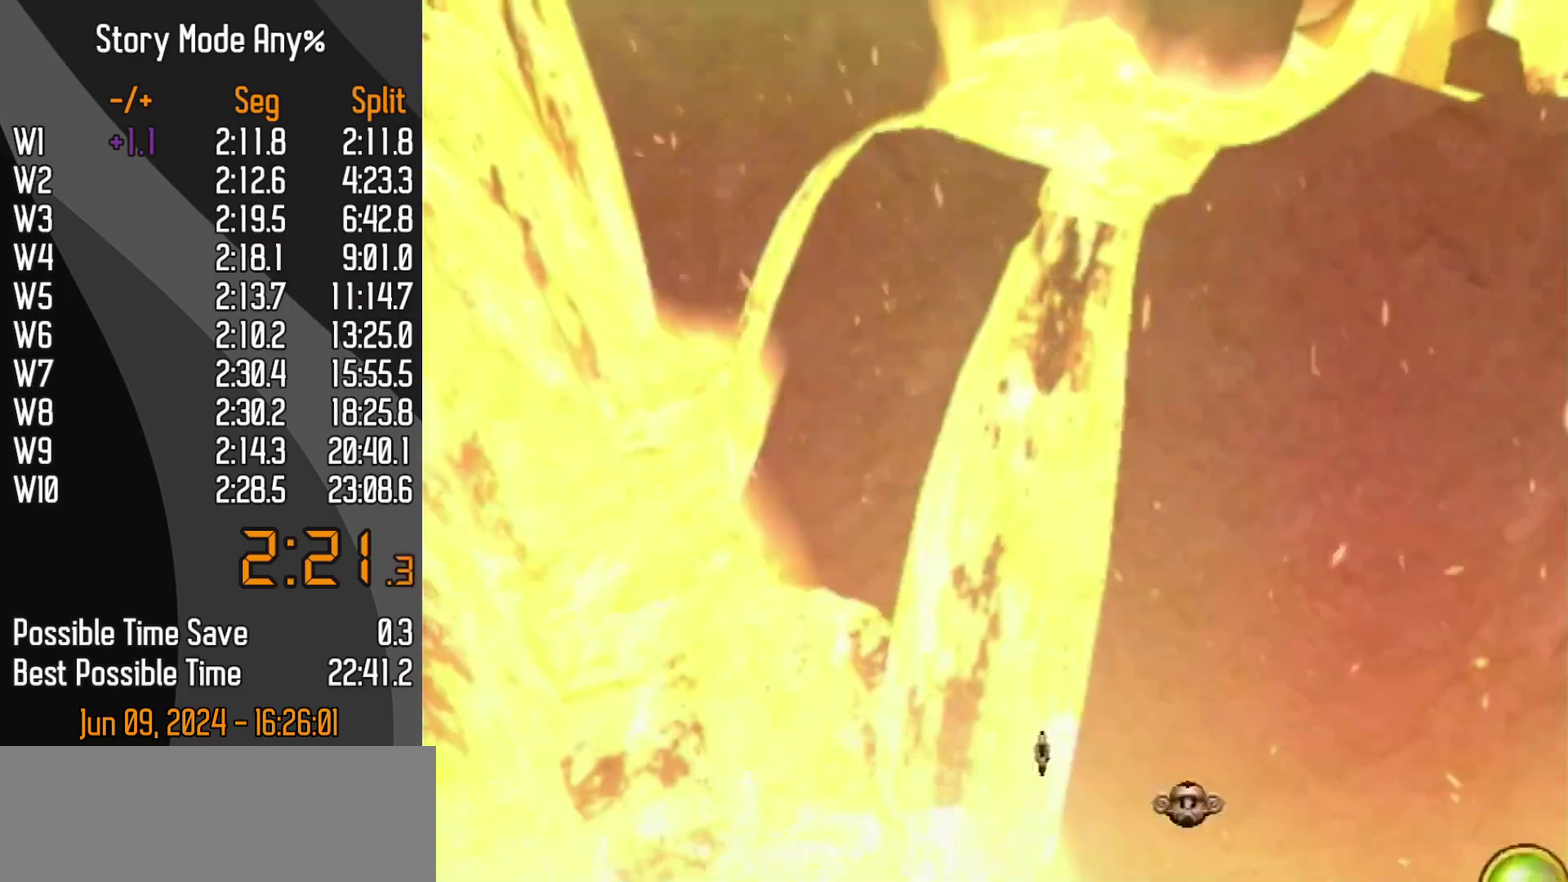
{"buttons": ["A"], "left_stick": "center", "events": []}
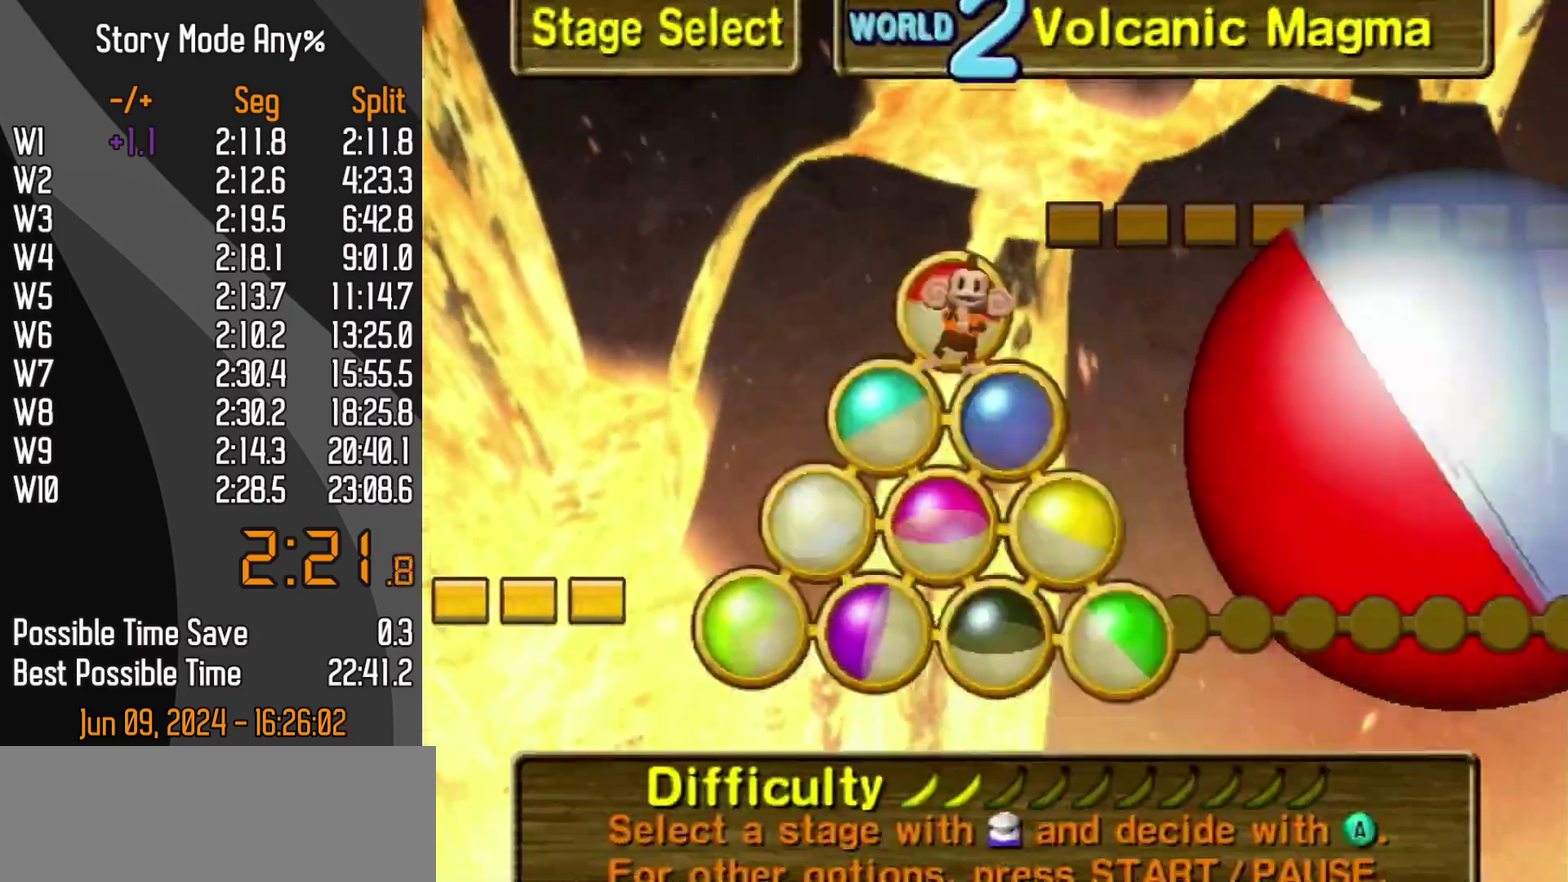
{"buttons": [], "left_stick": "center"}
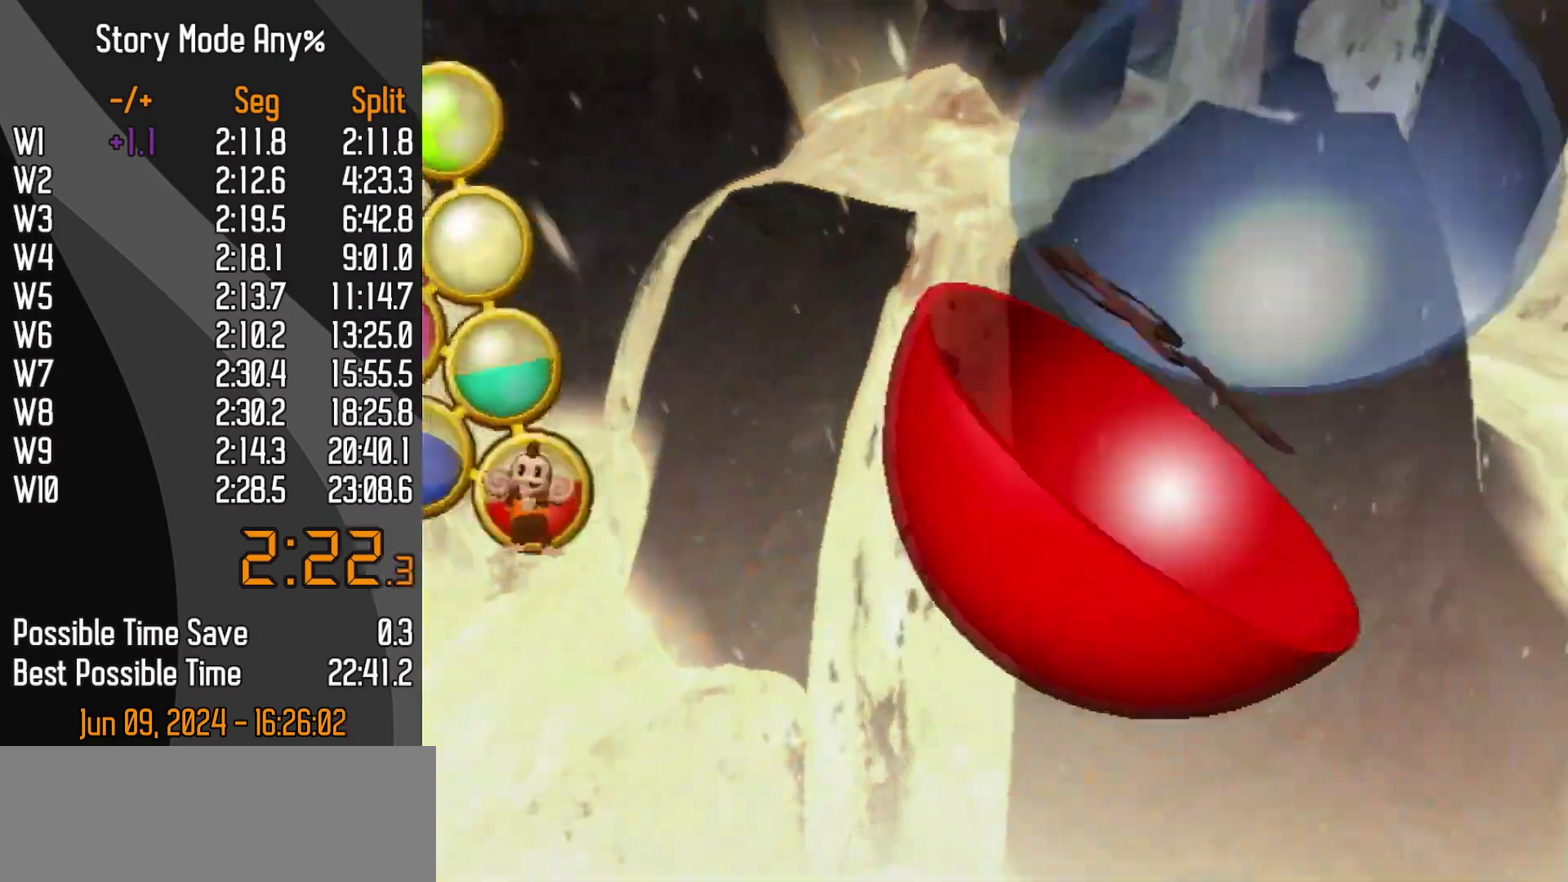
{"buttons": [], "left_stick": "center", "events": []}
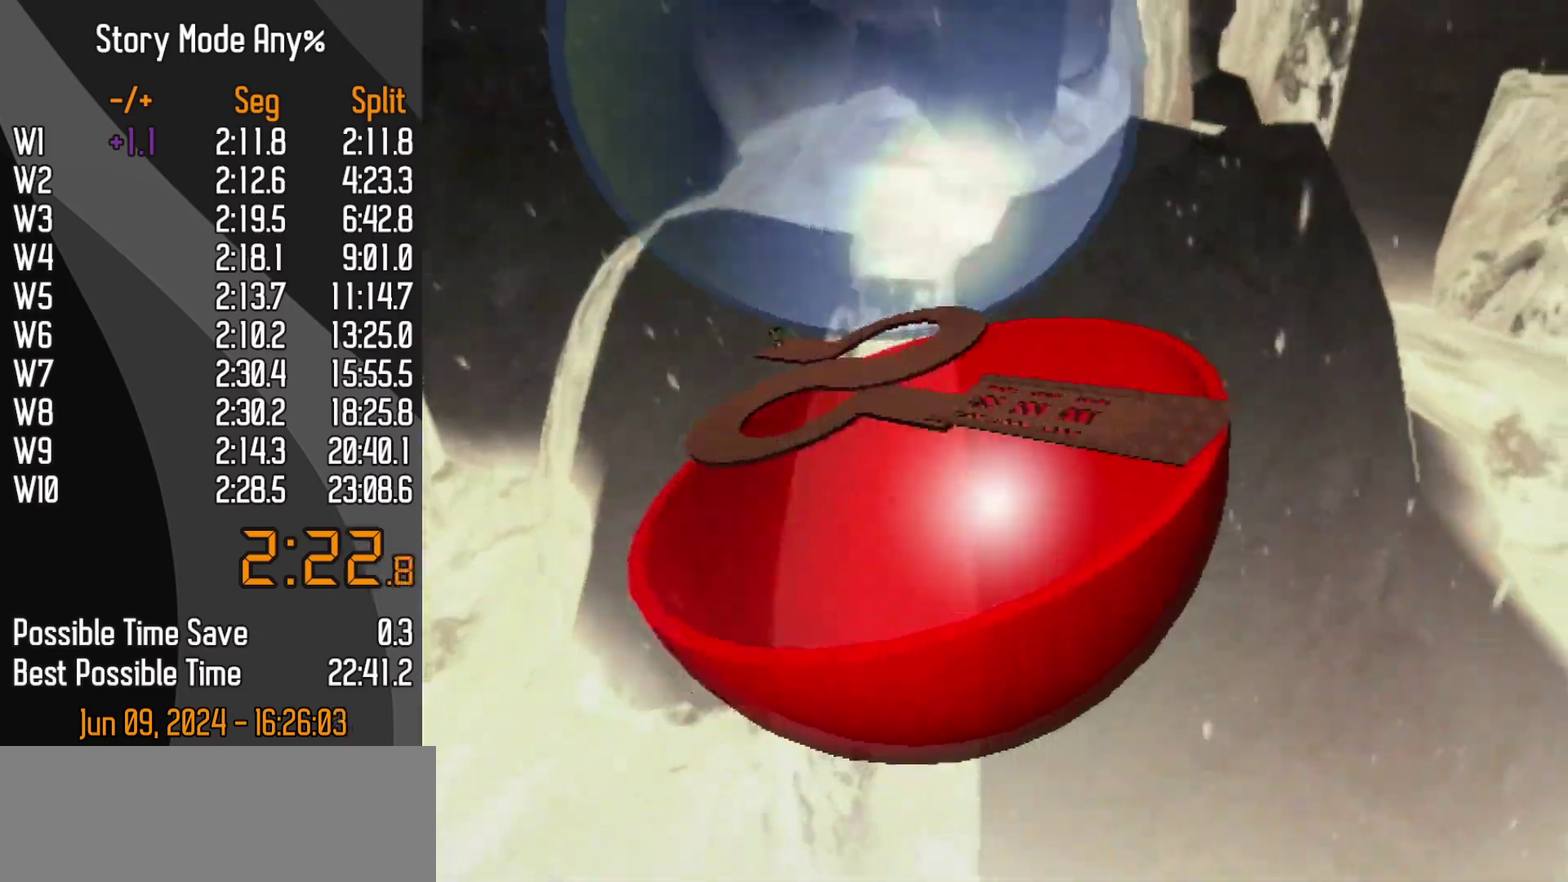
{"buttons": ["DPAD_DOWN"], "left_stick": "center", "events": [[100, "DPAD_DOWN", "down"], [317, "DPAD_DOWN", "up"], [467, "DPAD_DOWN", "down"]]}
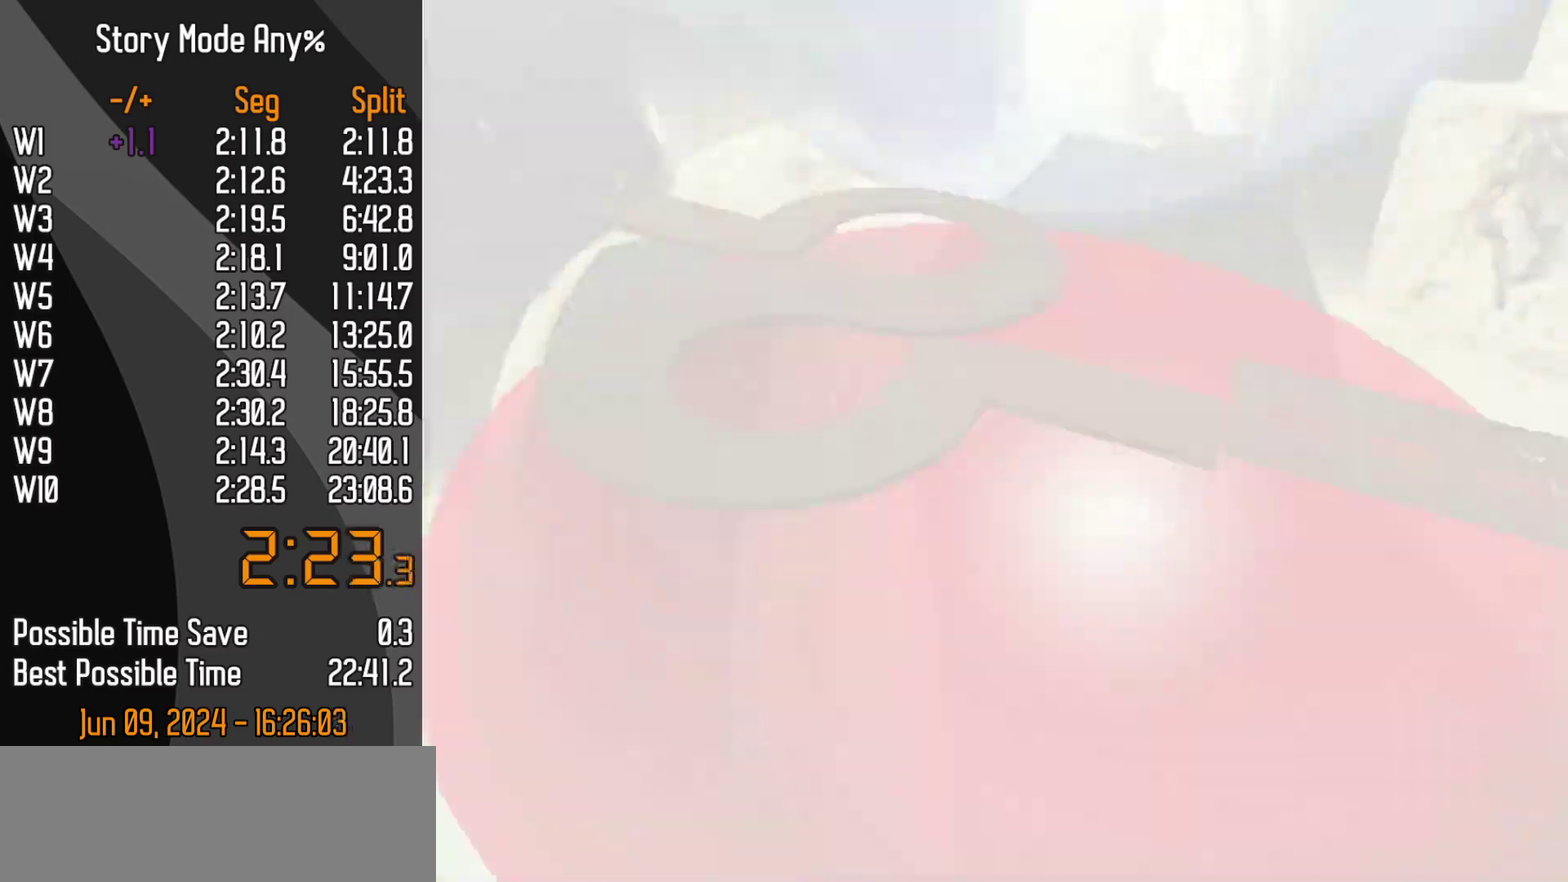
{"buttons": [], "left_stick": "center", "events": [[200, "DPAD_DOWN", "up"]]}